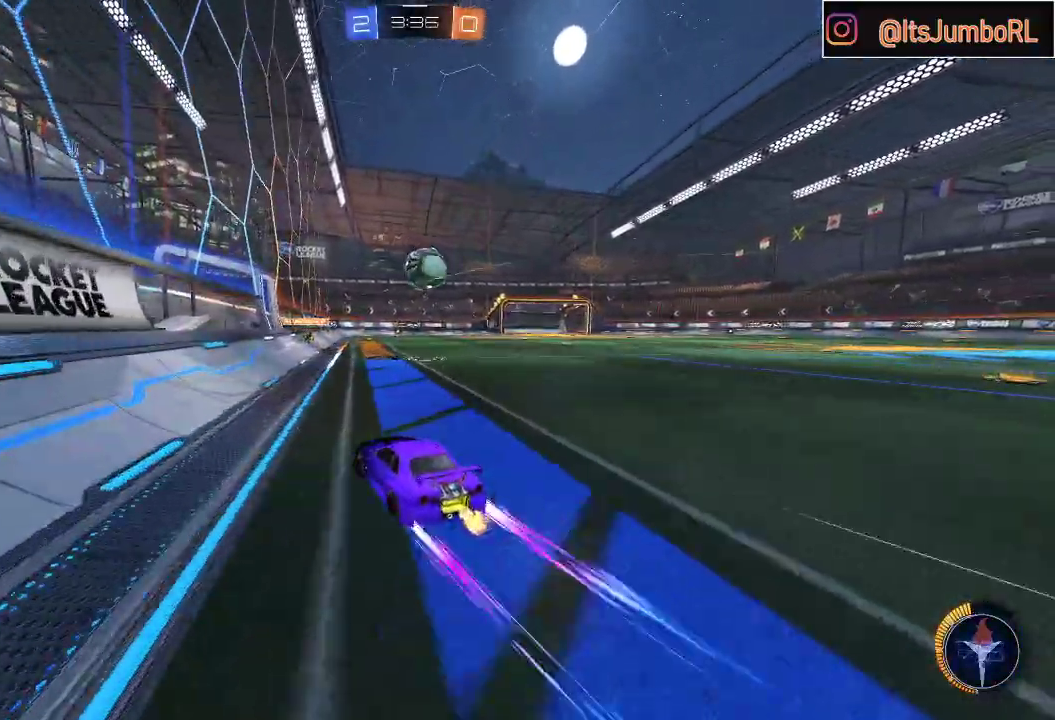
Gameplay with a controller (Xbox layout); each line is a JSON object with the inputs held at the frame after it. "events" lists button and stick changes between this image and that frame as [ms after this image, input, new state], when the widget could be followed in between.
{"buttons": ["R2"], "left_stick": "right", "right_stick": "center", "events": [[250, "X", "down"], [317, "X", "up"], [400, "X", "down"], [450, "X", "up"]]}
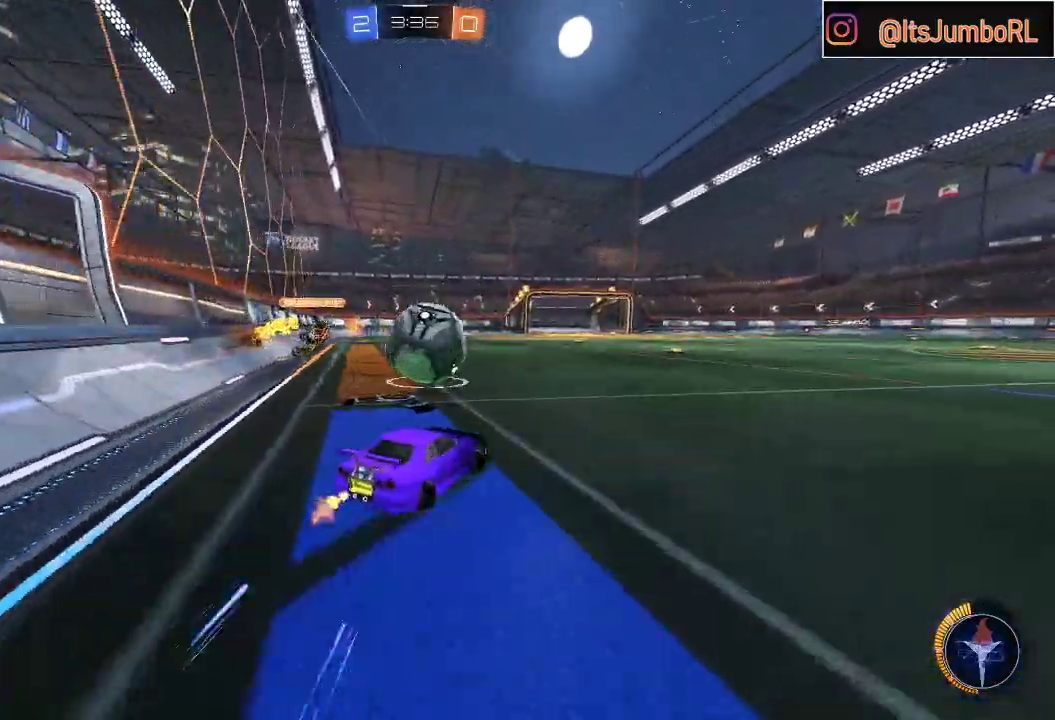
{"buttons": ["B", "R2"], "left_stick": "down-left", "right_stick": "center", "events": [[450, "B", "down"], [467, "left_stick", "down-left"]]}
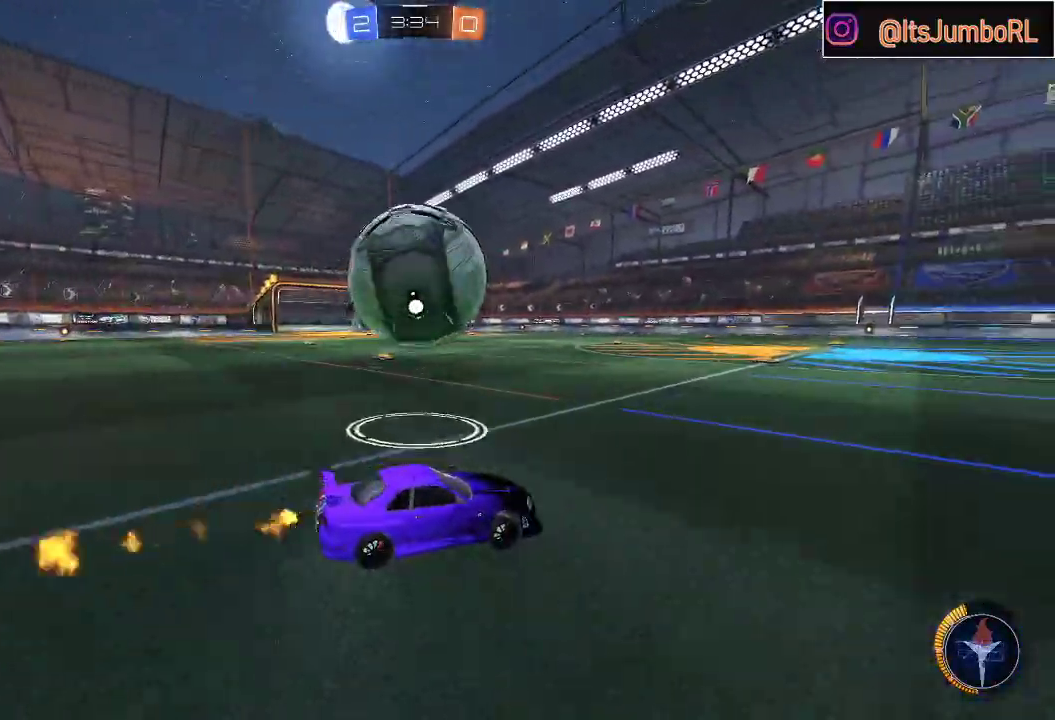
{"buttons": ["R2"], "left_stick": "center", "right_stick": "center", "events": [[17, "B", "up"], [150, "Y", "down"], [150, "left_stick", "left"], [217, "B", "down"], [267, "Y", "up"], [283, "left_stick", "center"], [350, "left_stick", "left"], [467, "B", "up"], [467, "left_stick", "center"]]}
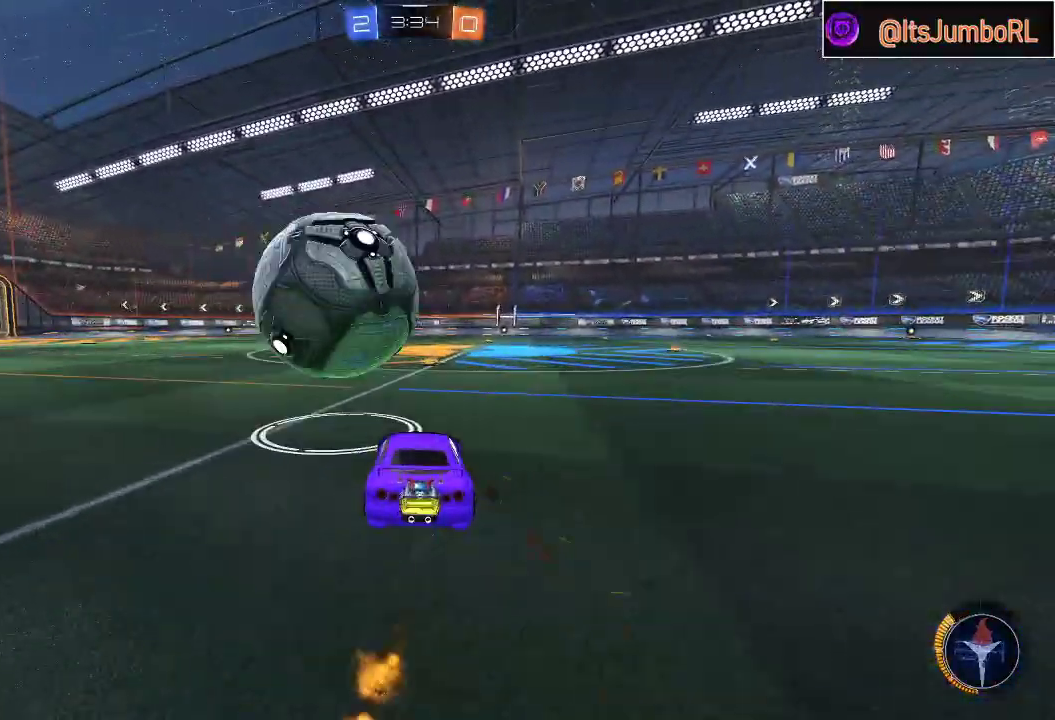
{"buttons": ["B", "Y", "R2"], "left_stick": "center", "right_stick": "center", "events": [[183, "B", "down"], [350, "left_stick", "up-right"], [483, "left_stick", "center"], [500, "Y", "down"]]}
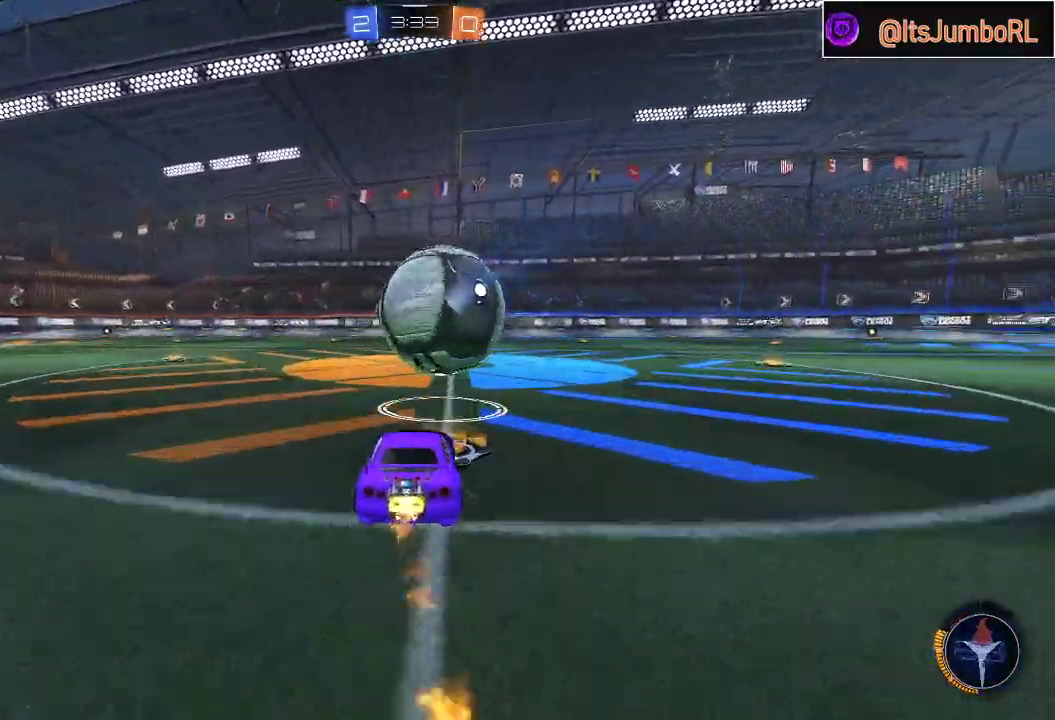
{"buttons": ["R2"], "left_stick": "left", "right_stick": "center", "events": [[133, "Y", "up"], [200, "left_stick", "right"], [250, "B", "up"], [350, "left_stick", "center"], [483, "left_stick", "left"]]}
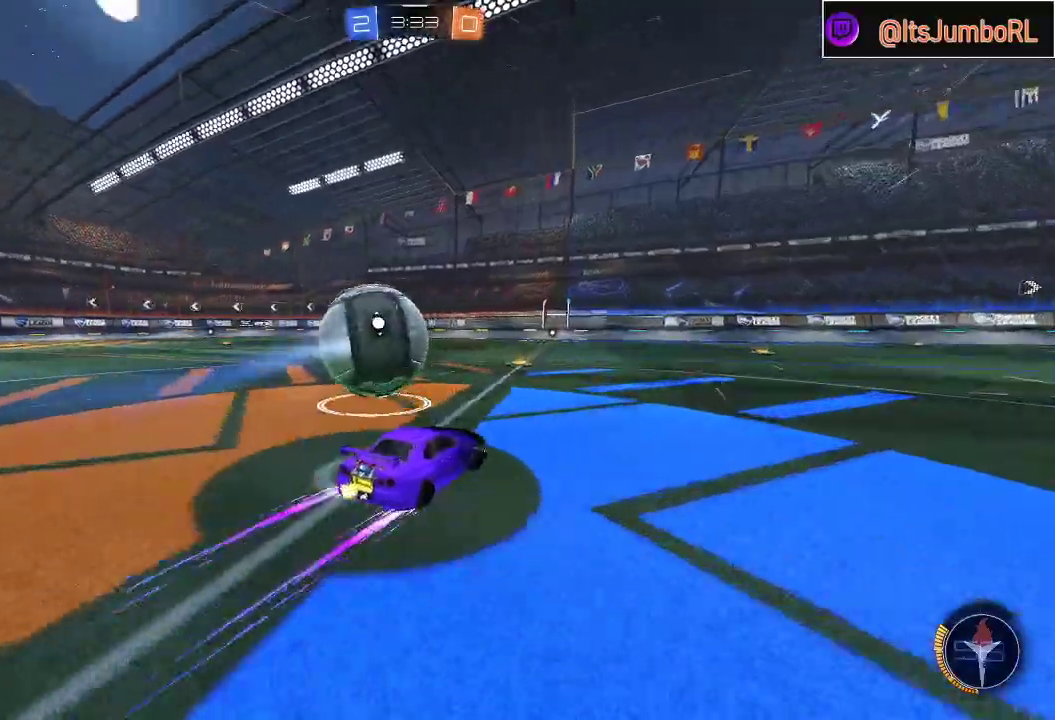
{"buttons": ["R2"], "left_stick": "right", "right_stick": "center", "events": [[150, "left_stick", "center"], [417, "left_stick", "right"]]}
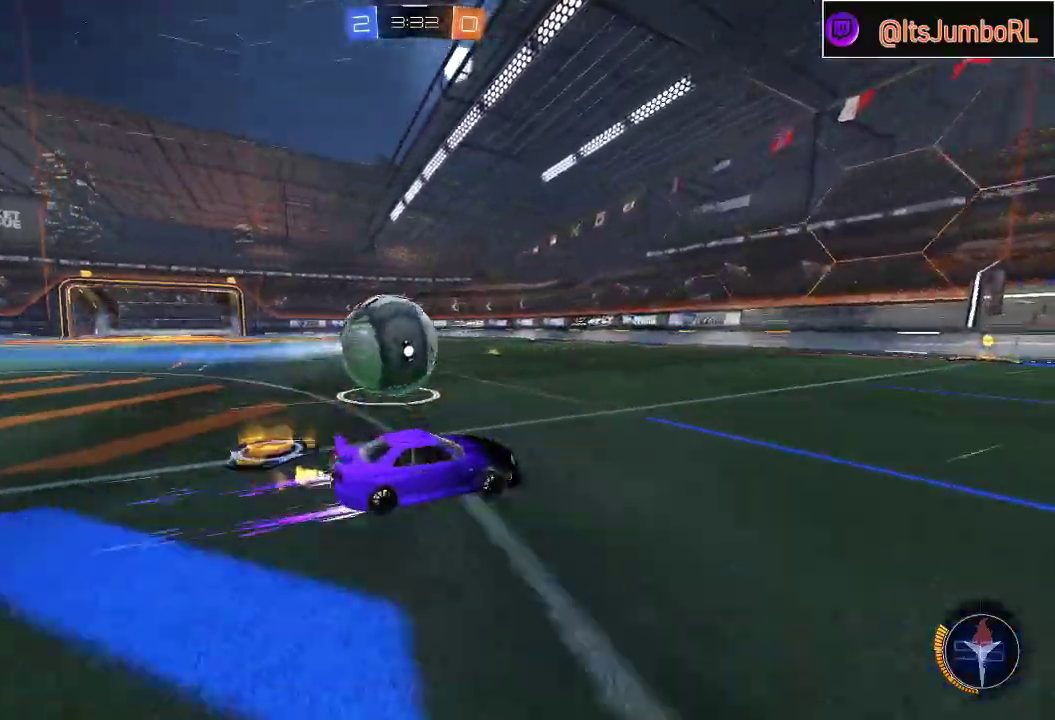
{"buttons": ["R2"], "left_stick": "center", "right_stick": "center", "events": [[67, "R2", "up"], [83, "left_stick", "center"], [217, "L2", "down"], [250, "left_stick", "left"], [300, "R2", "down"], [317, "L2", "up"], [450, "left_stick", "center"]]}
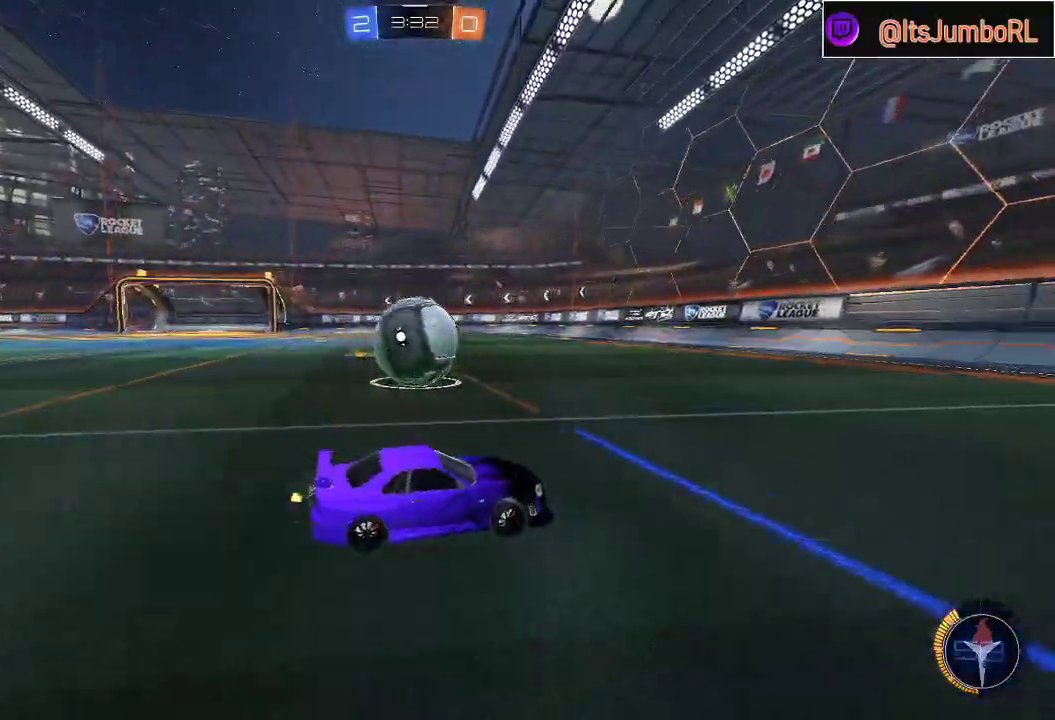
{"buttons": [], "left_stick": "center", "right_stick": "center", "events": [[150, "left_stick", "left"], [250, "left_stick", "center"], [317, "R2", "up"]]}
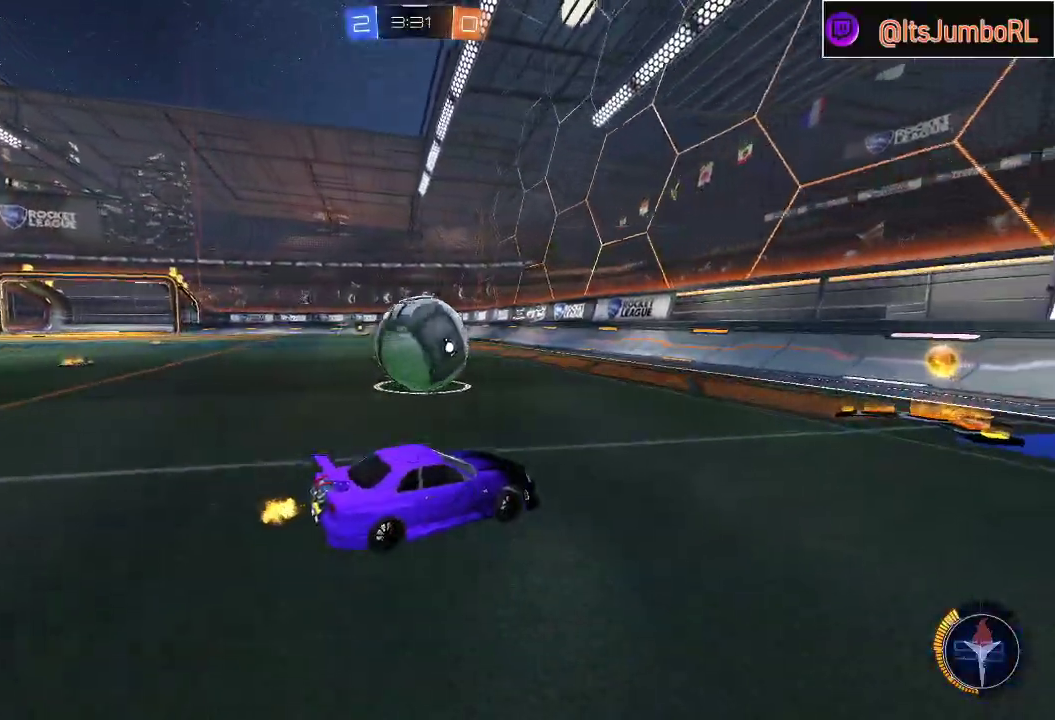
{"buttons": ["R2"], "left_stick": "center", "right_stick": "center", "events": [[300, "left_stick", "left"], [367, "R2", "down"], [383, "left_stick", "center"]]}
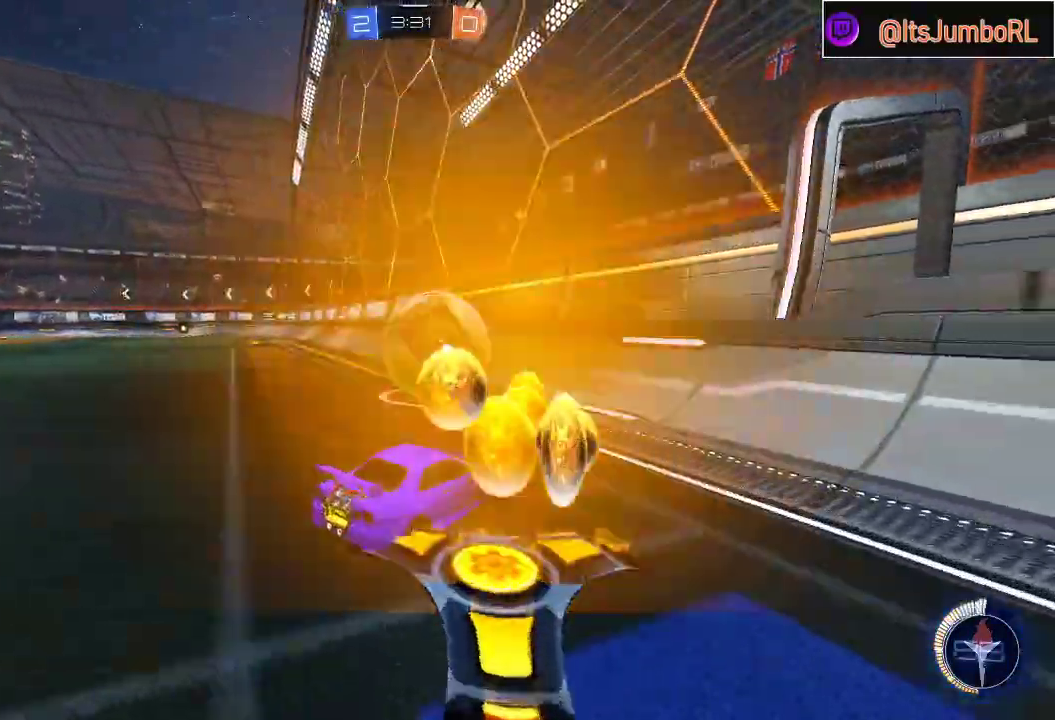
{"buttons": ["R2"], "left_stick": "left", "right_stick": "center", "events": [[117, "B", "down"], [367, "left_stick", "left"], [400, "B", "up"]]}
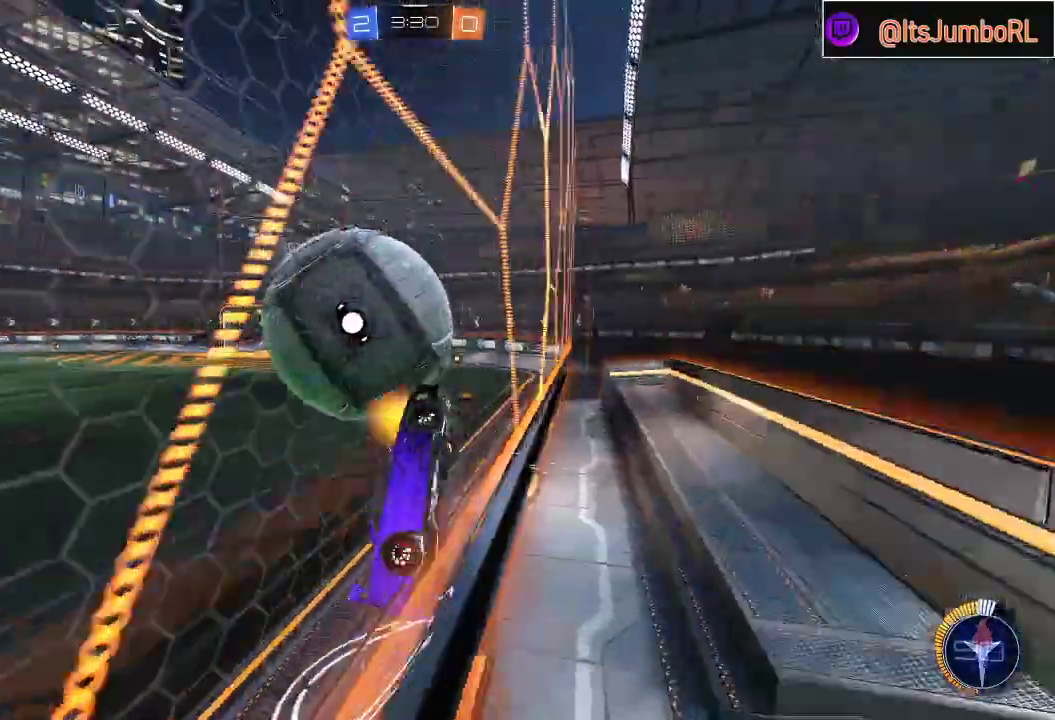
{"buttons": ["B", "R1"], "left_stick": "down-left", "right_stick": "center", "events": [[17, "R2", "up"], [117, "A", "down"], [117, "R1", "down"], [183, "A", "up"], [333, "left_stick", "down"], [450, "B", "down"], [467, "left_stick", "down-left"]]}
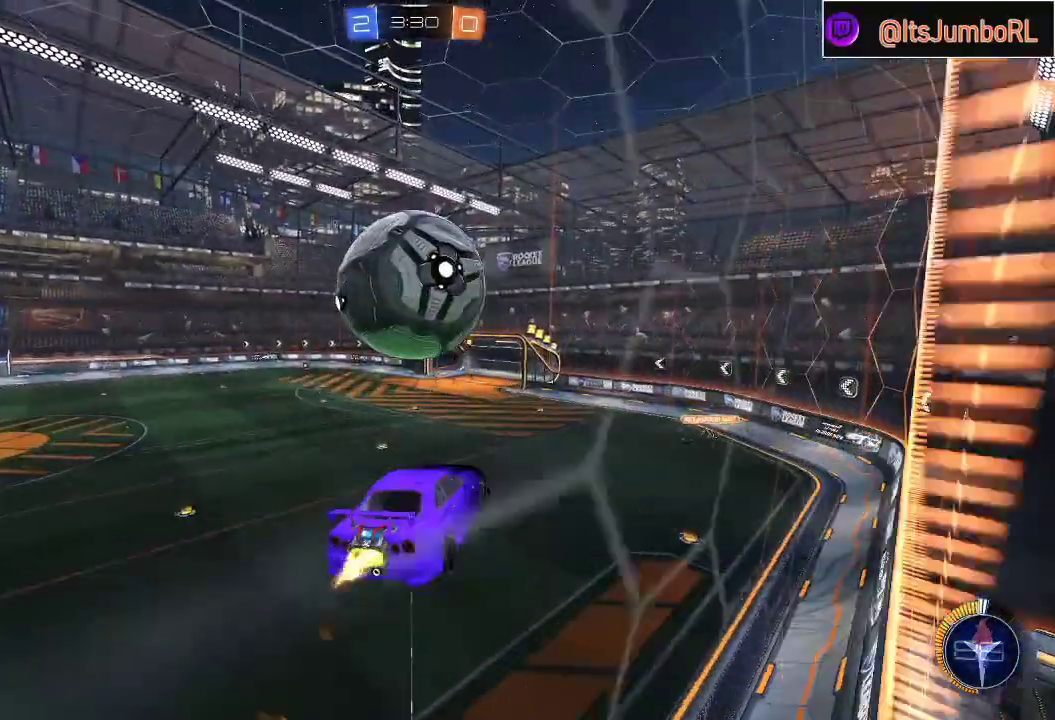
{"buttons": ["R1"], "left_stick": "up", "right_stick": "center", "events": [[50, "left_stick", "left"], [67, "B", "up"], [183, "left_stick", "up"], [250, "B", "down"], [283, "left_stick", "center"], [383, "B", "up"], [400, "left_stick", "up"]]}
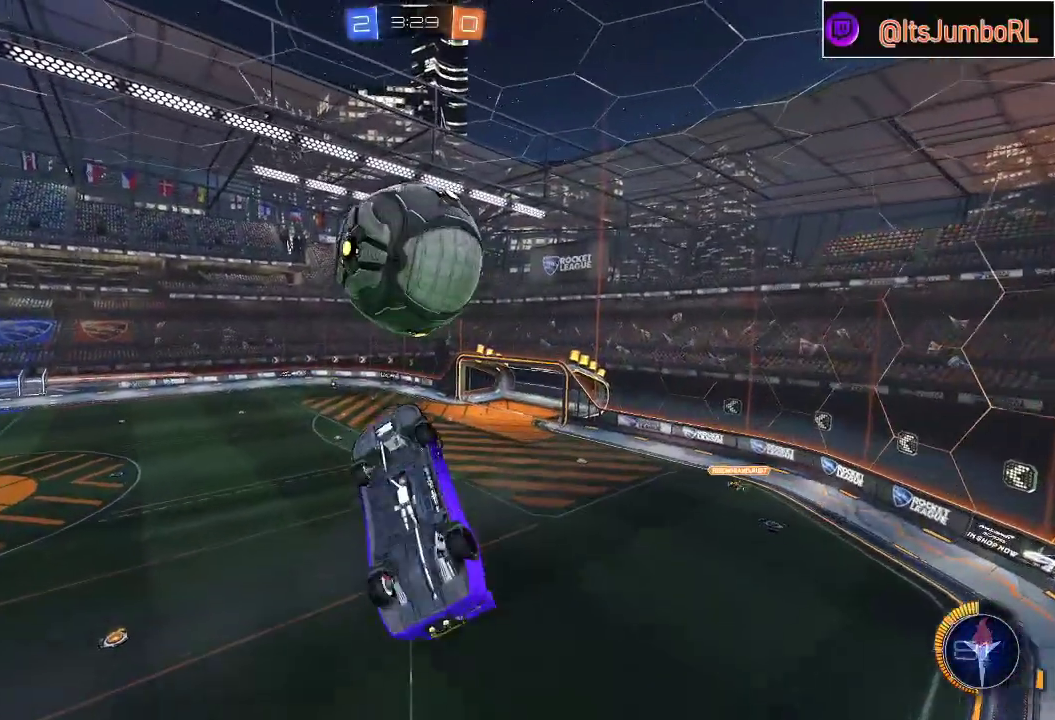
{"buttons": ["R1"], "left_stick": "down-right", "right_stick": "center", "events": [[33, "left_stick", "right"], [67, "B", "down"], [117, "left_stick", "down"], [200, "B", "up"], [200, "left_stick", "left"], [300, "left_stick", "up"], [383, "left_stick", "center"], [400, "B", "down"], [467, "left_stick", "down-right"], [500, "B", "up"]]}
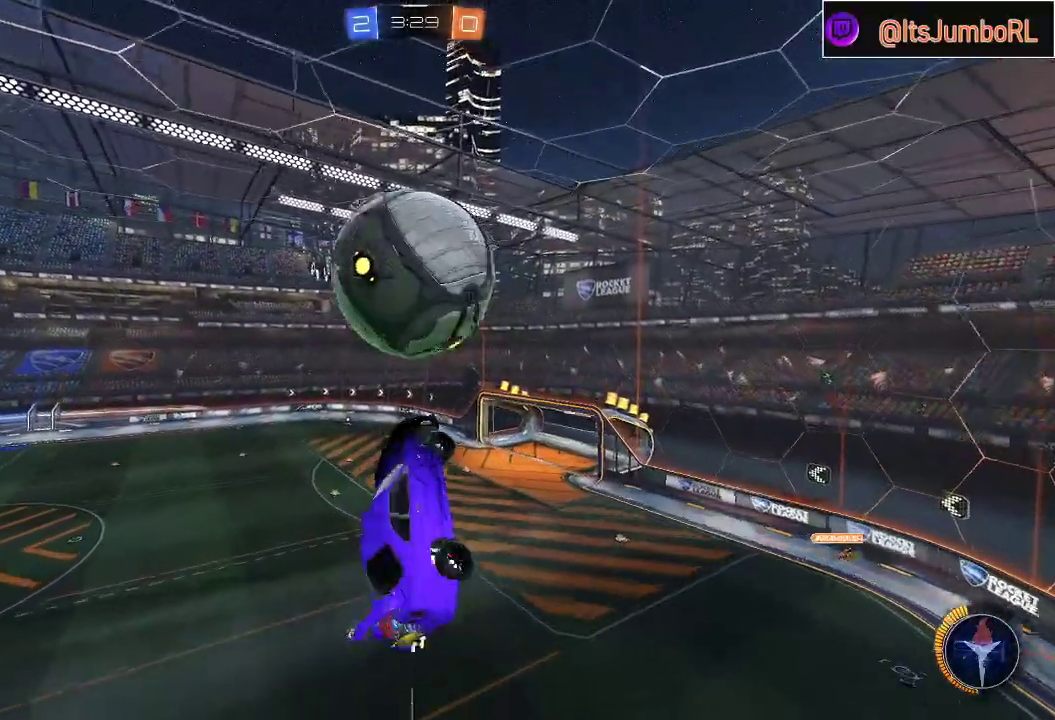
{"buttons": ["B", "Y", "R1"], "left_stick": "up", "right_stick": "center", "events": [[33, "left_stick", "down"], [133, "B", "down"], [133, "left_stick", "down-left"], [250, "left_stick", "left"], [400, "left_stick", "up"], [500, "Y", "down"]]}
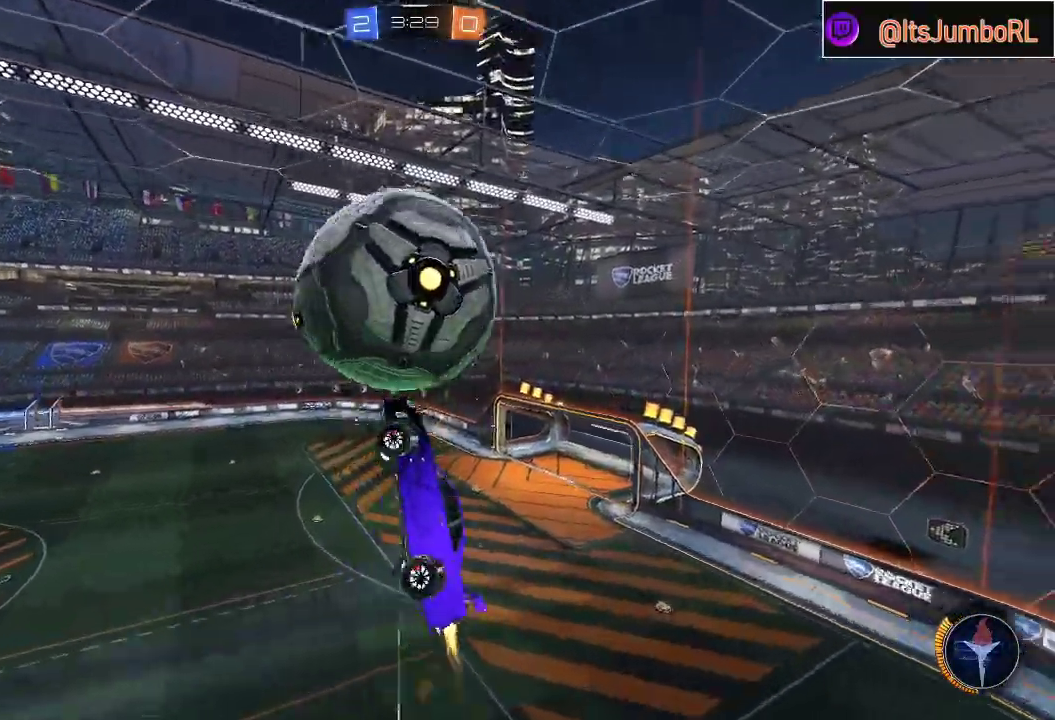
{"buttons": ["B", "R1"], "left_stick": "up-left", "right_stick": "center", "events": [[67, "B", "up"], [100, "left_stick", "down-right"], [133, "Y", "up"], [400, "left_stick", "up"], [467, "B", "down"], [500, "left_stick", "up-left"]]}
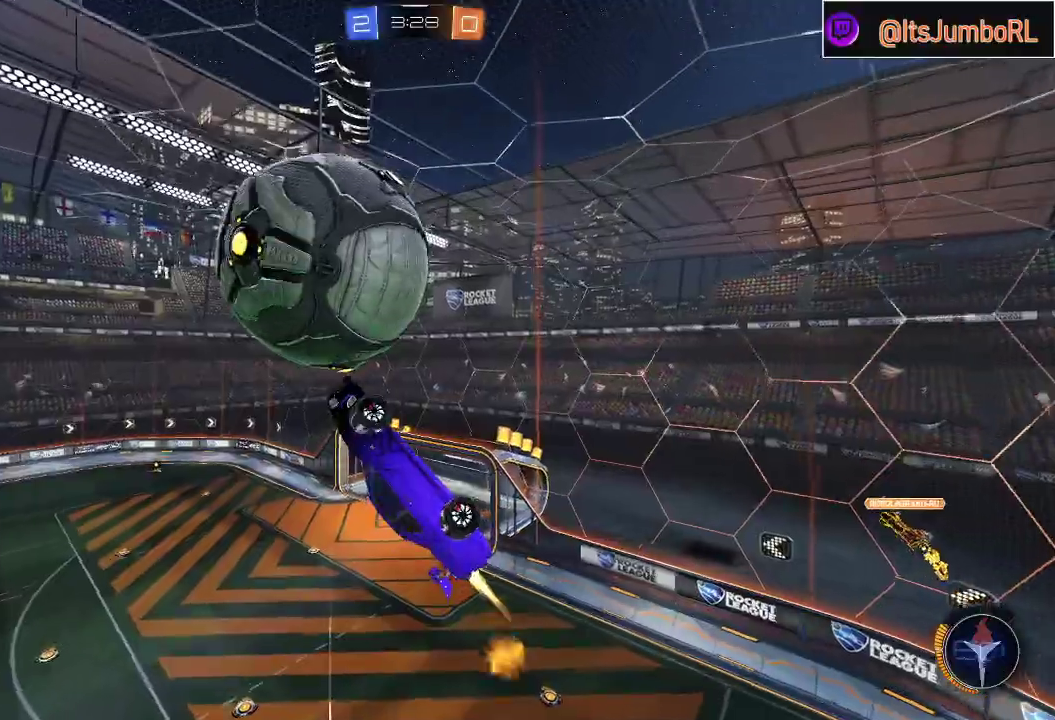
{"buttons": ["B"], "left_stick": "center", "right_stick": "center", "events": [[67, "B", "up"], [100, "left_stick", "left"], [200, "left_stick", "center"], [233, "R1", "up"], [350, "left_stick", "down-left"], [367, "B", "down"], [417, "left_stick", "center"]]}
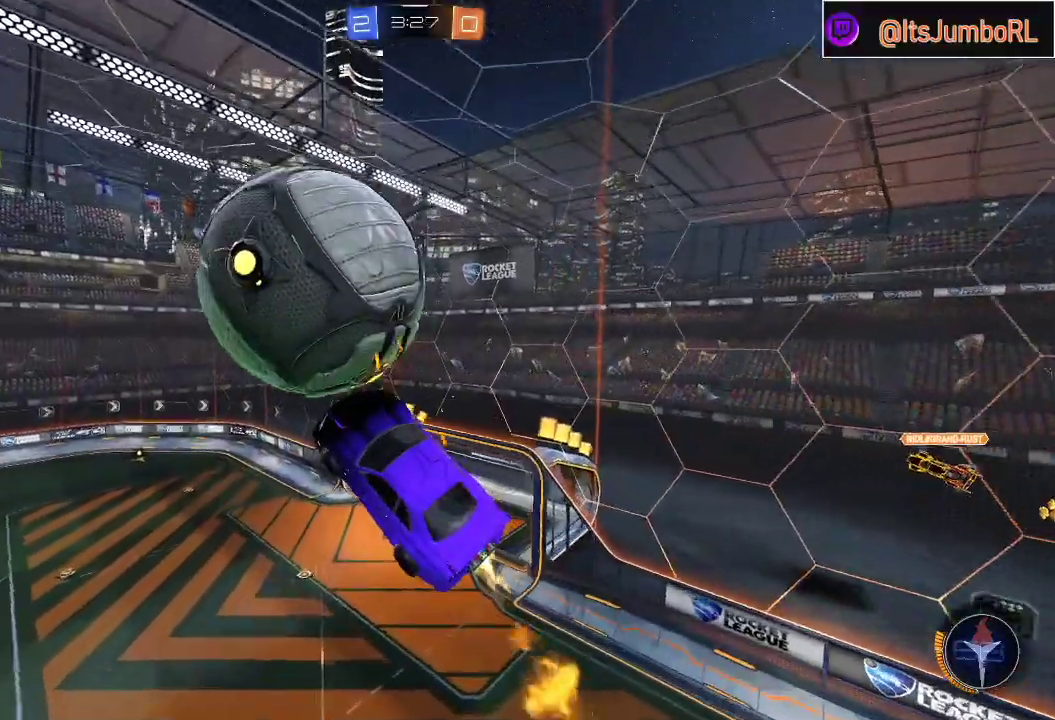
{"buttons": ["B", "R1"], "left_stick": "left", "right_stick": "center", "events": [[33, "B", "up"], [133, "left_stick", "left"], [350, "B", "down"], [383, "R1", "down"]]}
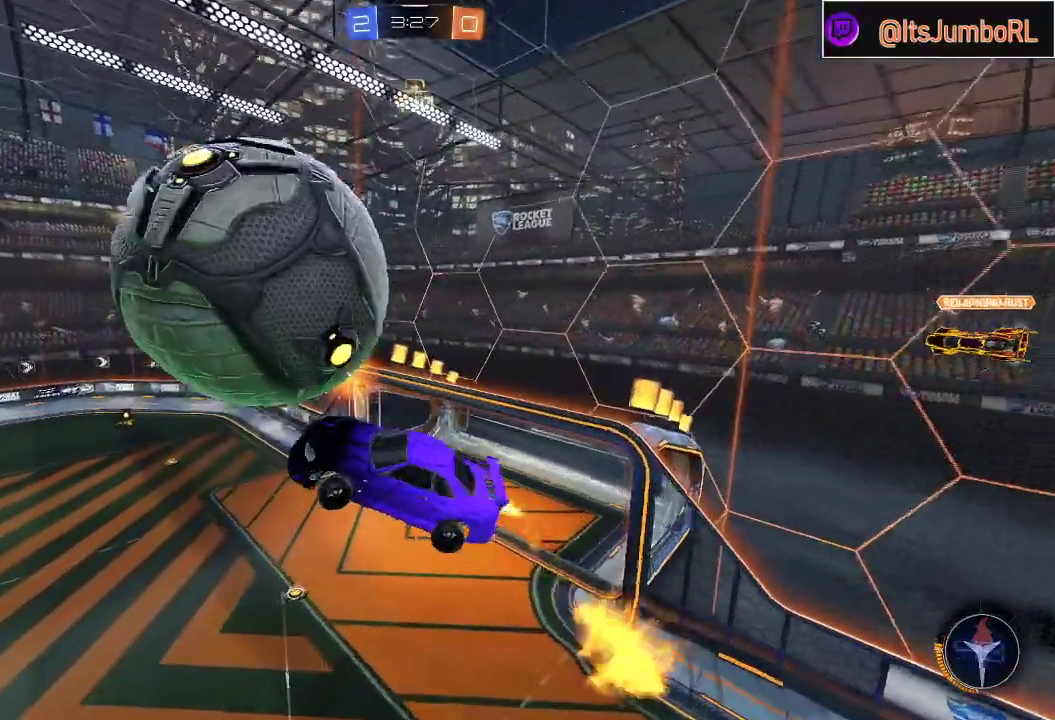
{"buttons": [], "left_stick": "left", "right_stick": "center", "events": [[200, "R1", "up"], [383, "B", "up"]]}
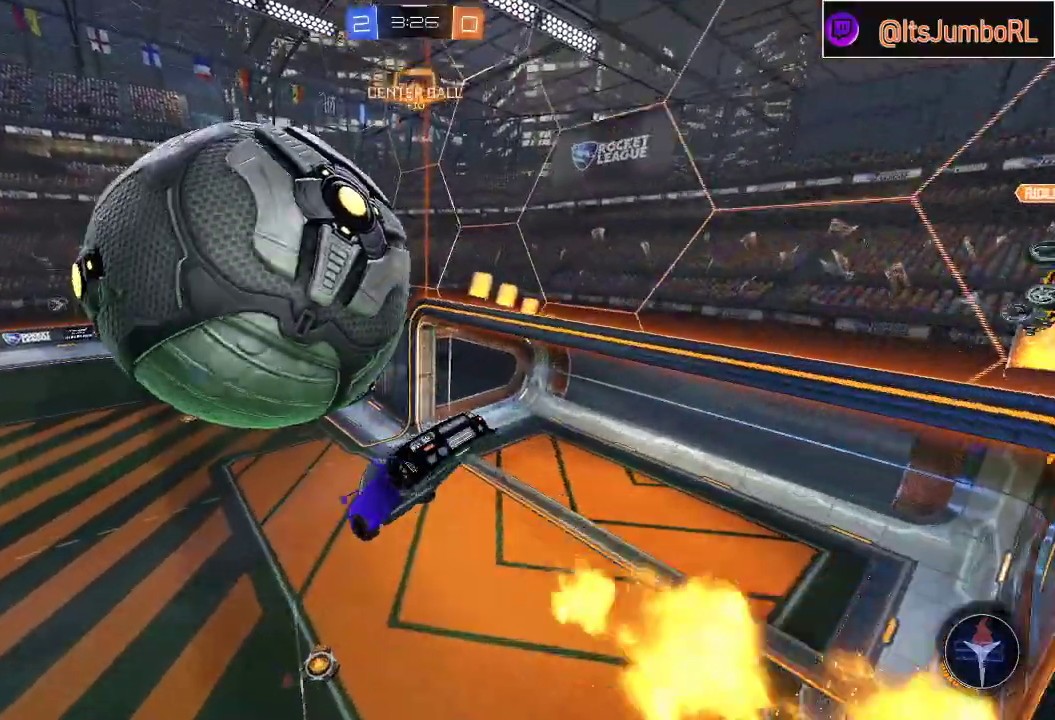
{"buttons": [], "left_stick": "center", "right_stick": "center", "events": [[333, "left_stick", "center"]]}
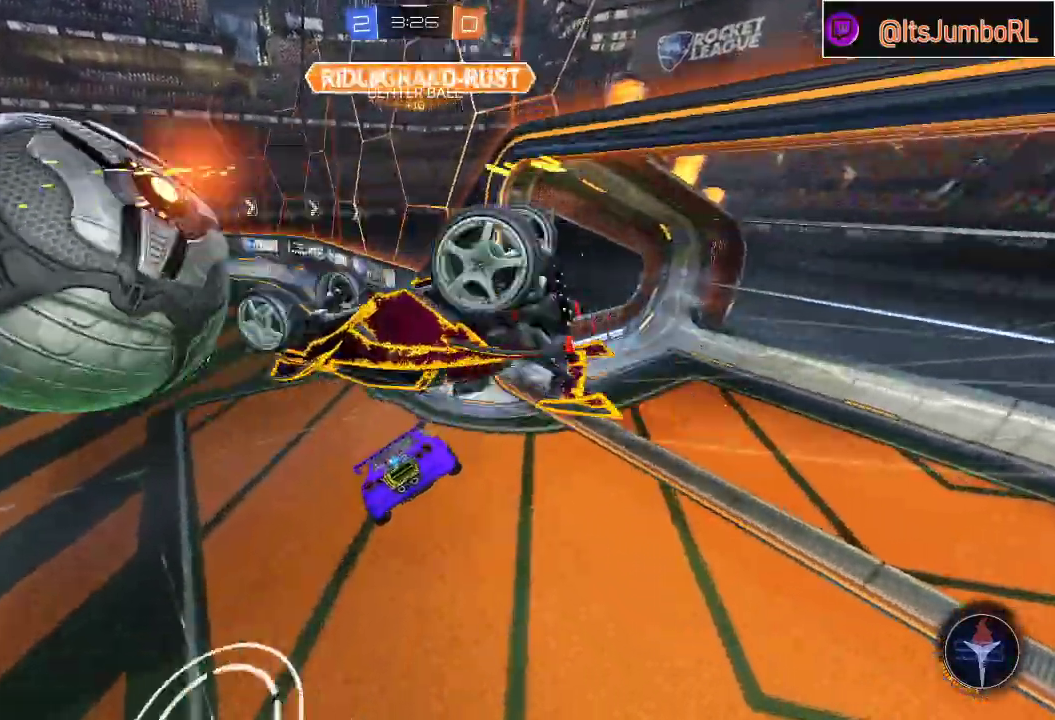
{"buttons": ["B", "Y", "R2"], "left_stick": "right", "right_stick": "center", "events": [[33, "left_stick", "down-right"], [117, "R2", "down"], [200, "B", "down"], [400, "Y", "down"], [433, "left_stick", "right"]]}
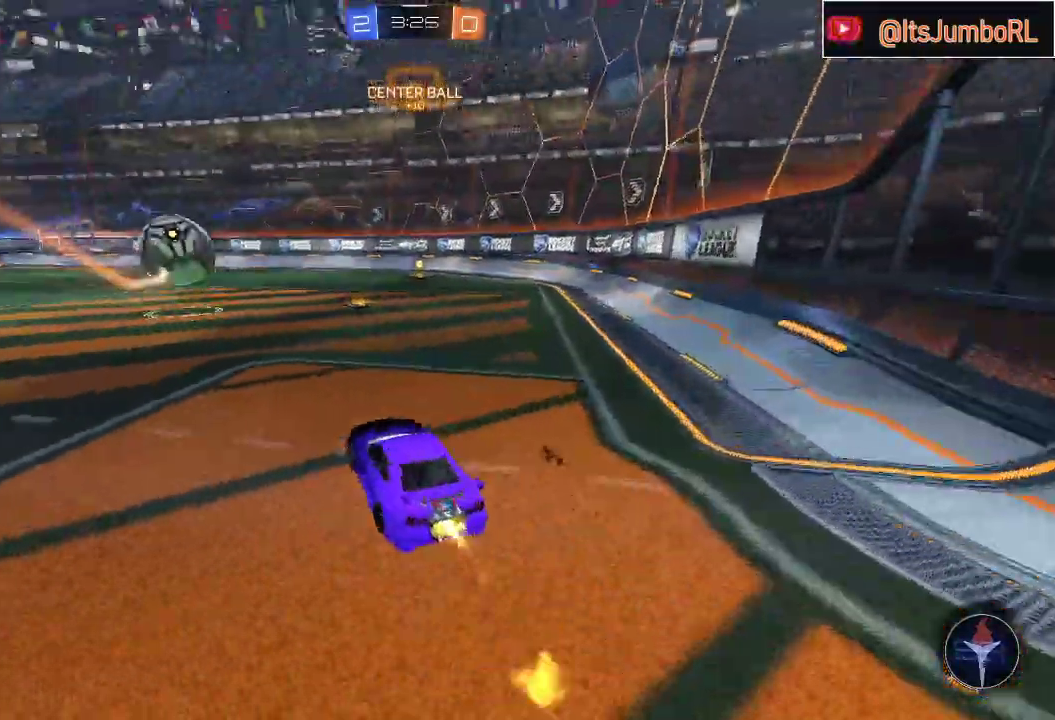
{"buttons": ["B", "R2"], "left_stick": "down-left", "right_stick": "center", "events": [[33, "Y", "up"], [200, "left_stick", "center"], [283, "left_stick", "up-right"], [350, "left_stick", "center"], [450, "left_stick", "down-left"]]}
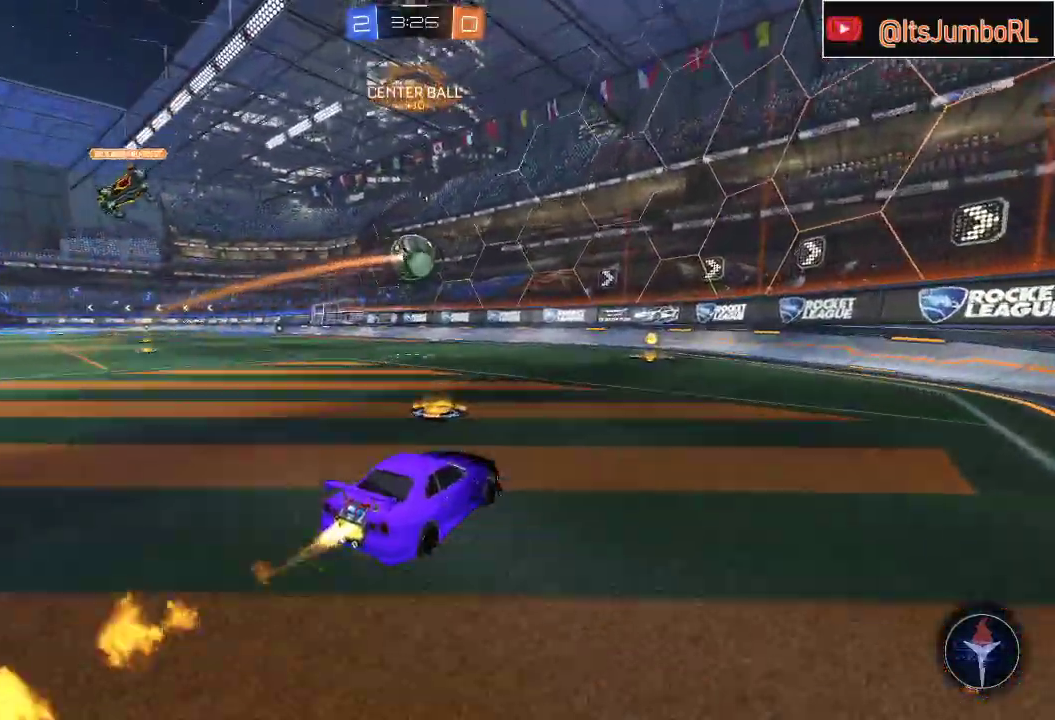
{"buttons": ["B", "R2"], "left_stick": "left", "right_stick": "center", "events": [[83, "left_stick", "up-right"], [283, "left_stick", "center"], [467, "left_stick", "left"]]}
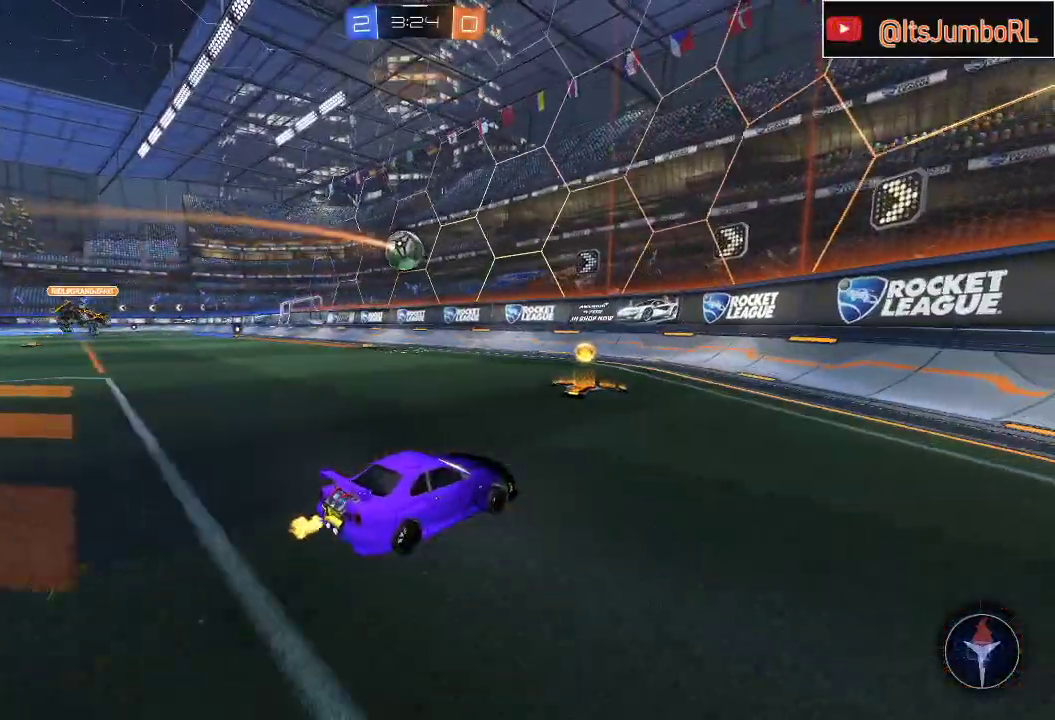
{"buttons": ["B", "Y", "R2"], "left_stick": "left", "right_stick": "center", "events": [[33, "B", "up"], [83, "X", "down"], [183, "X", "up"], [250, "B", "down"], [400, "Y", "down"]]}
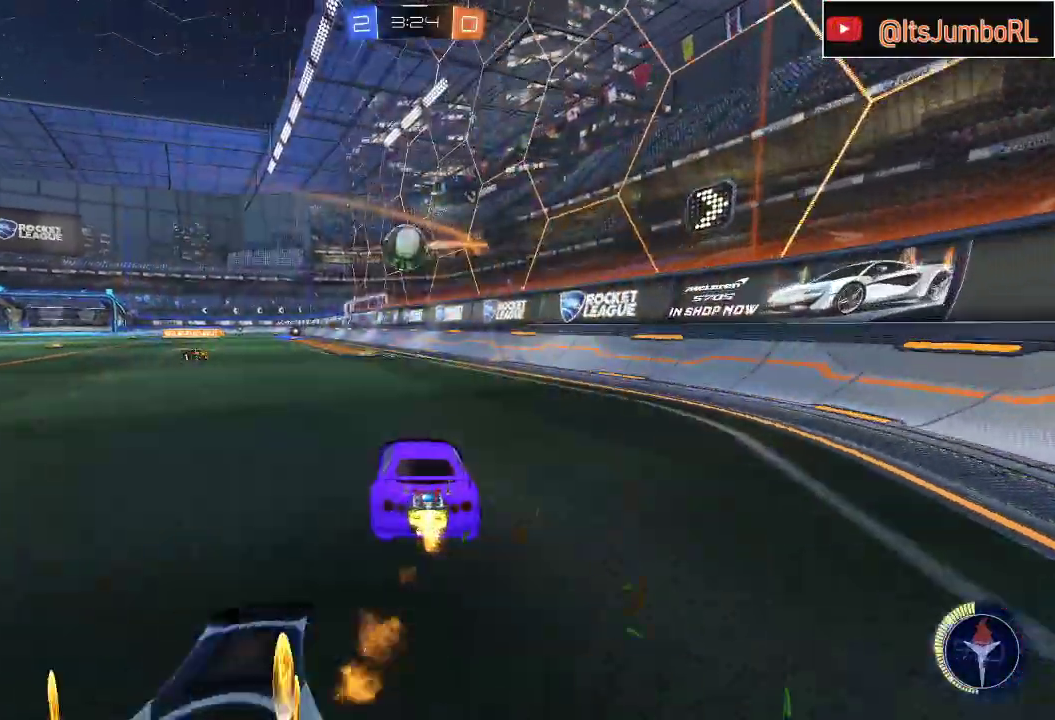
{"buttons": ["B", "R2"], "left_stick": "left", "right_stick": "center", "events": [[17, "Y", "up"], [283, "left_stick", "center"], [483, "left_stick", "left"]]}
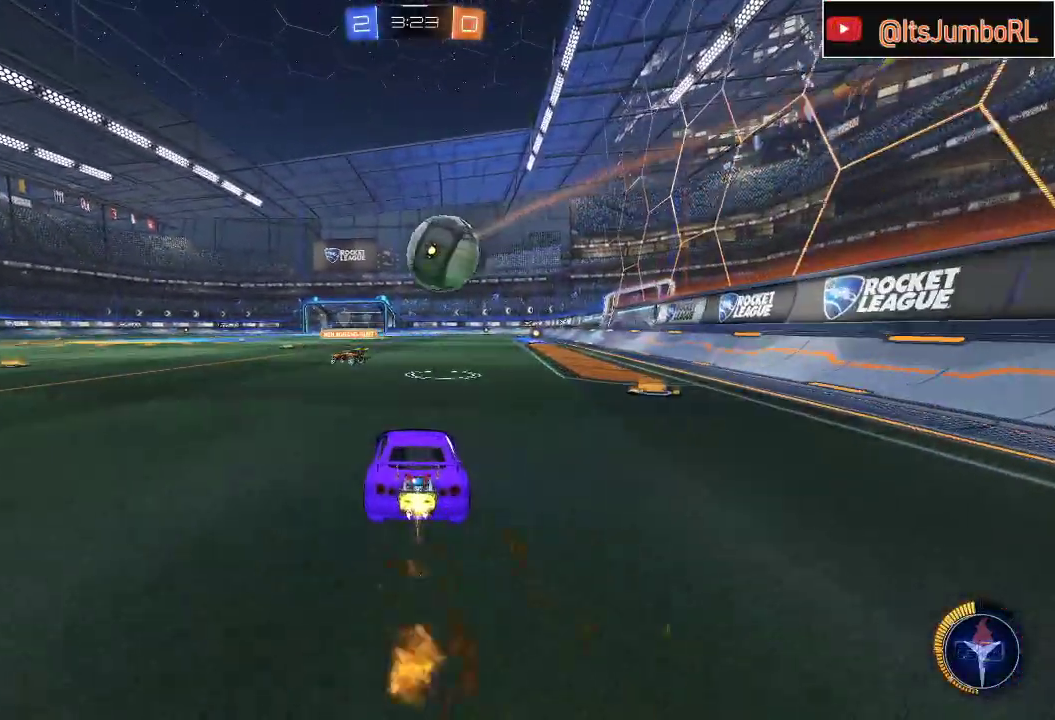
{"buttons": ["B", "R2"], "left_stick": "left", "right_stick": "center", "events": [[167, "B", "up"], [200, "B", "down"], [417, "left_stick", "center"], [467, "left_stick", "left"]]}
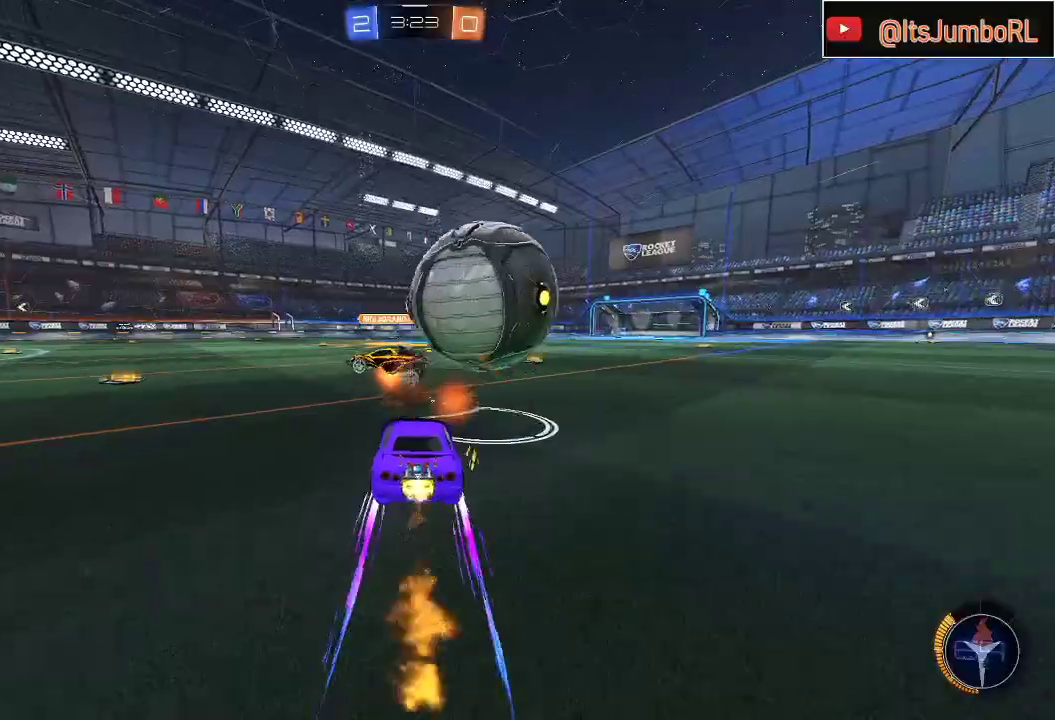
{"buttons": ["B", "Y", "R2"], "left_stick": "right", "right_stick": "center", "events": [[150, "left_stick", "center"], [217, "left_stick", "right"], [367, "B", "up"], [433, "B", "down"], [433, "Y", "down"]]}
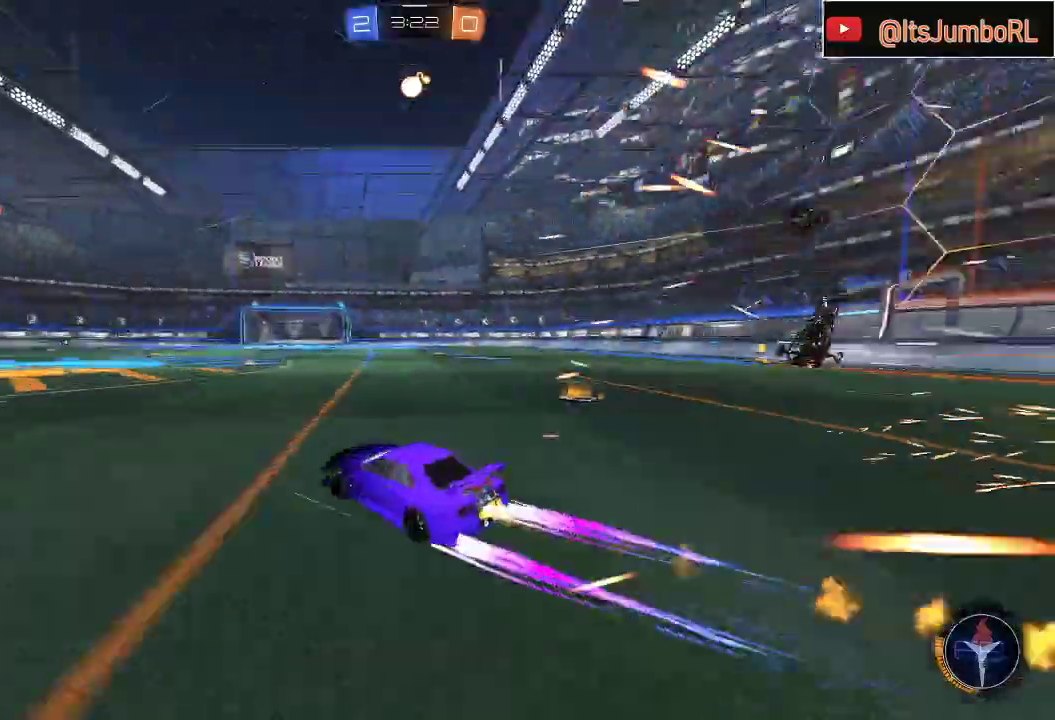
{"buttons": ["R2"], "left_stick": "right", "right_stick": "center", "events": [[33, "Y", "up"], [467, "B", "up"]]}
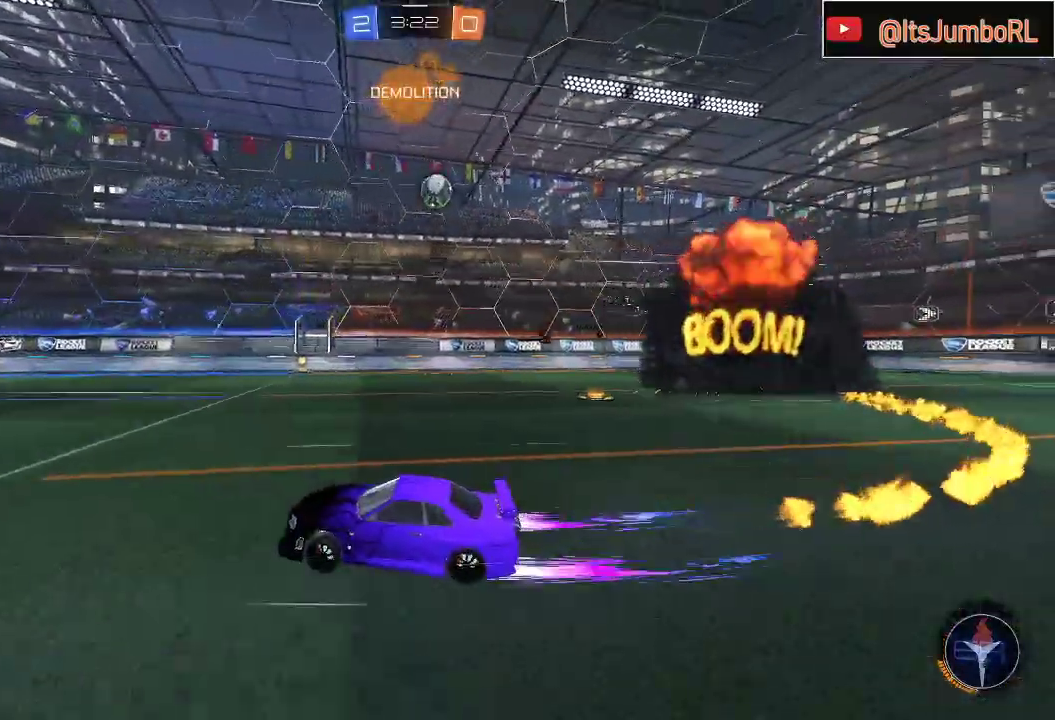
{"buttons": ["R2"], "left_stick": "right", "right_stick": "center", "events": [[50, "Y", "down"], [117, "Y", "up"]]}
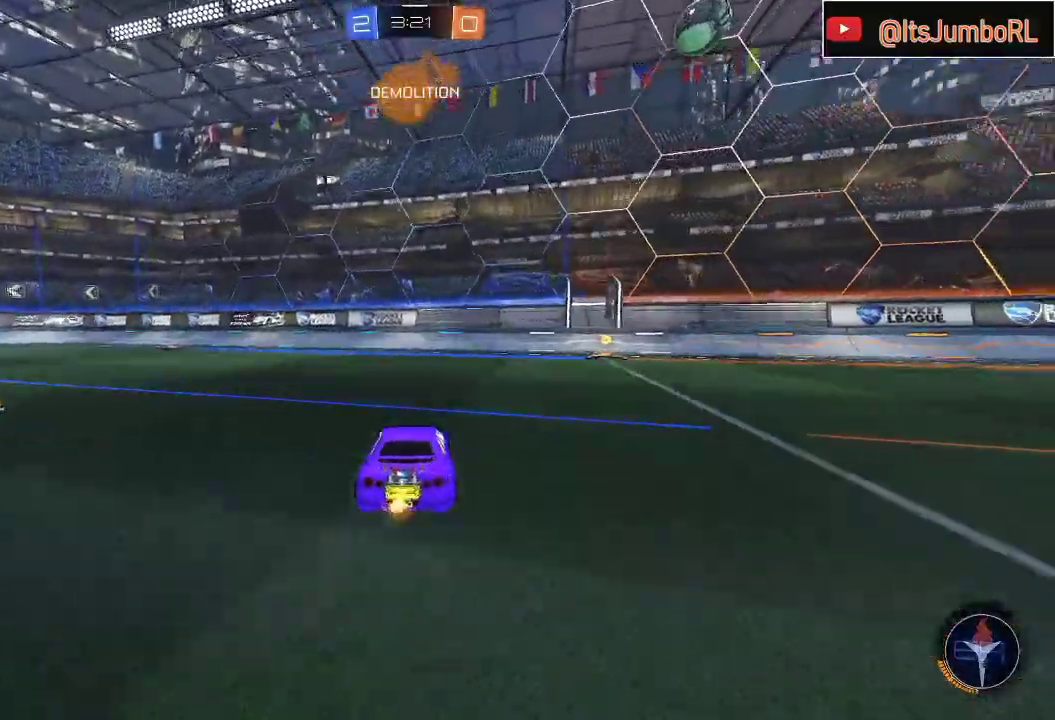
{"buttons": ["R2"], "left_stick": "left", "right_stick": "center", "events": [[267, "B", "down"], [350, "left_stick", "center"], [400, "B", "up"], [400, "left_stick", "left"]]}
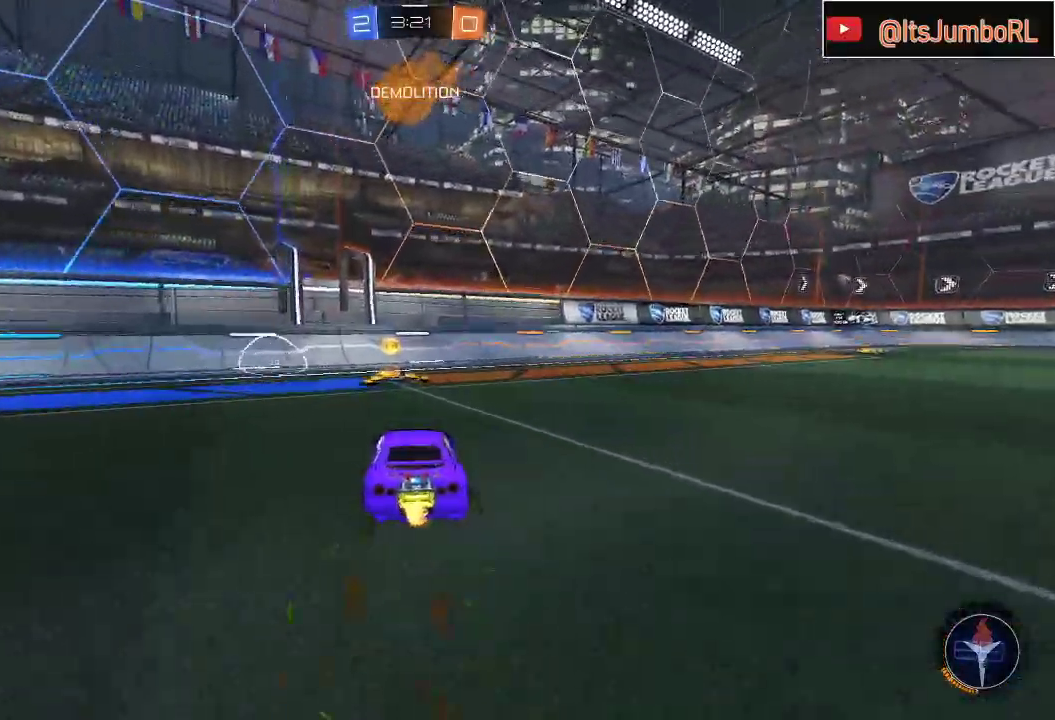
{"buttons": ["R2"], "left_stick": "left", "right_stick": "center", "events": [[33, "X", "down"], [150, "X", "up"]]}